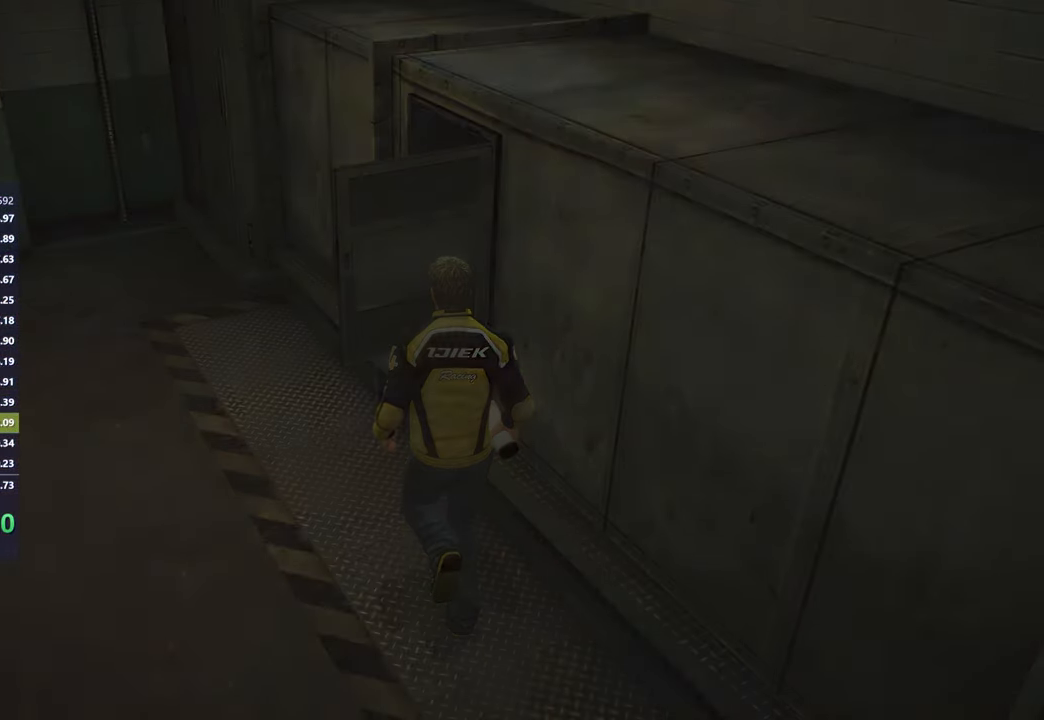
Gameplay with a controller (Xbox layout); each line is a JSON object with the inputs held at the frame after it. "button_events" lists button changes between this image and that frame as [ms after this image, input, new state], when the widget could be followed in between (sticks are given only as held states).
{"buttons": [], "left_stick": "center", "right_stick": "center", "button_events": []}
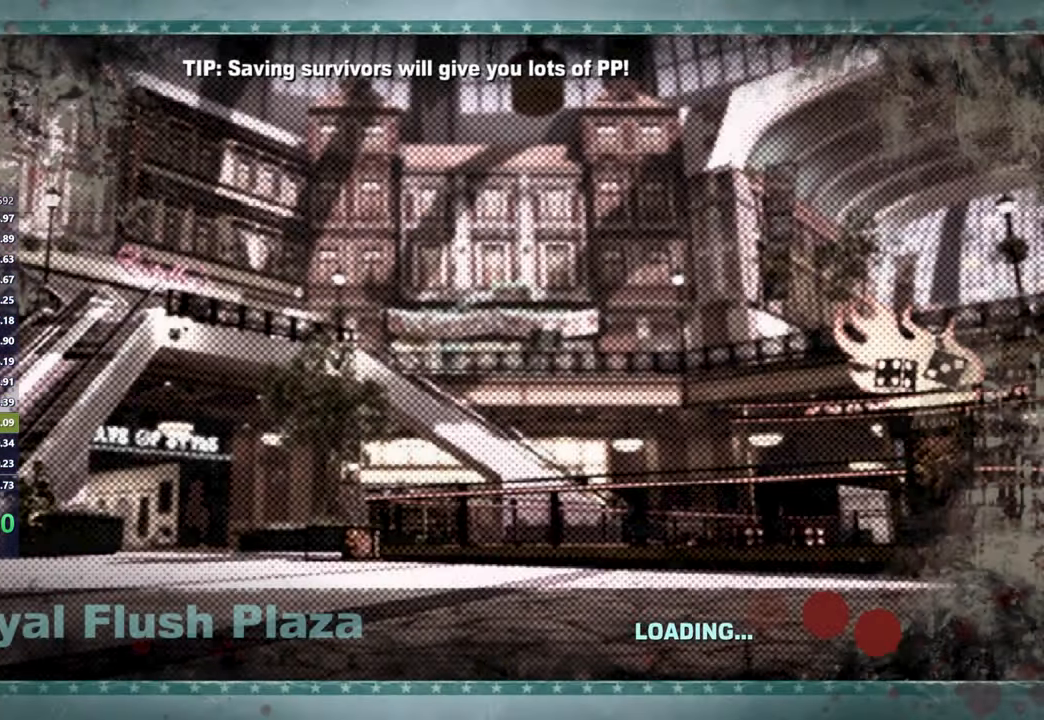
{"buttons": [], "left_stick": "center", "right_stick": "center", "button_events": []}
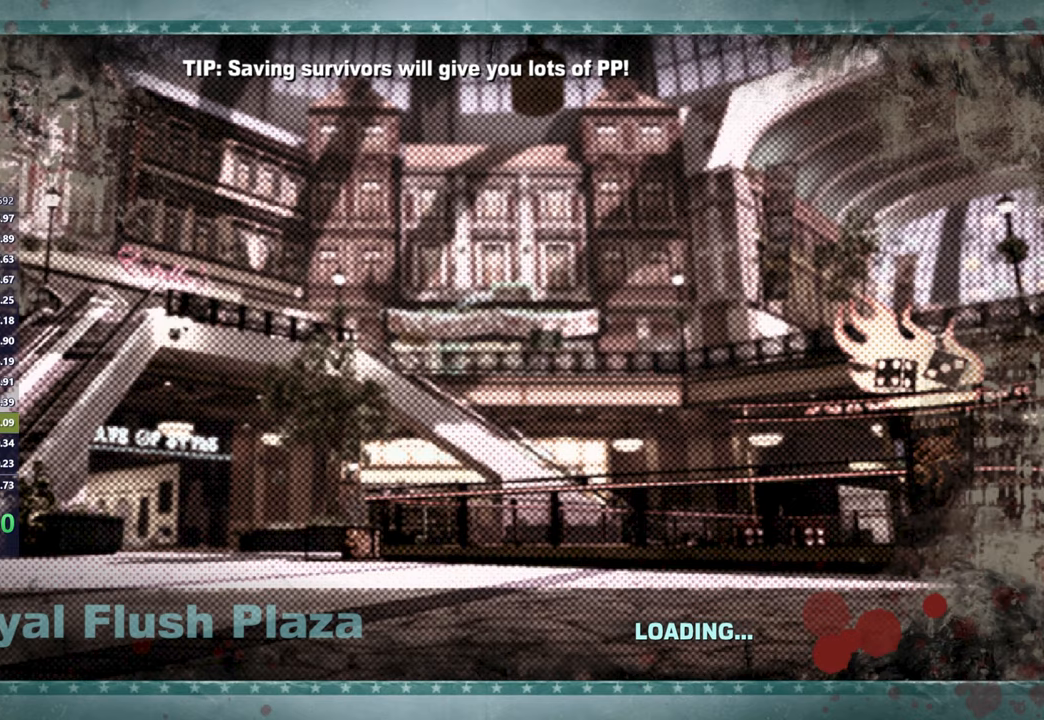
{"buttons": [], "left_stick": "center", "right_stick": "center", "button_events": []}
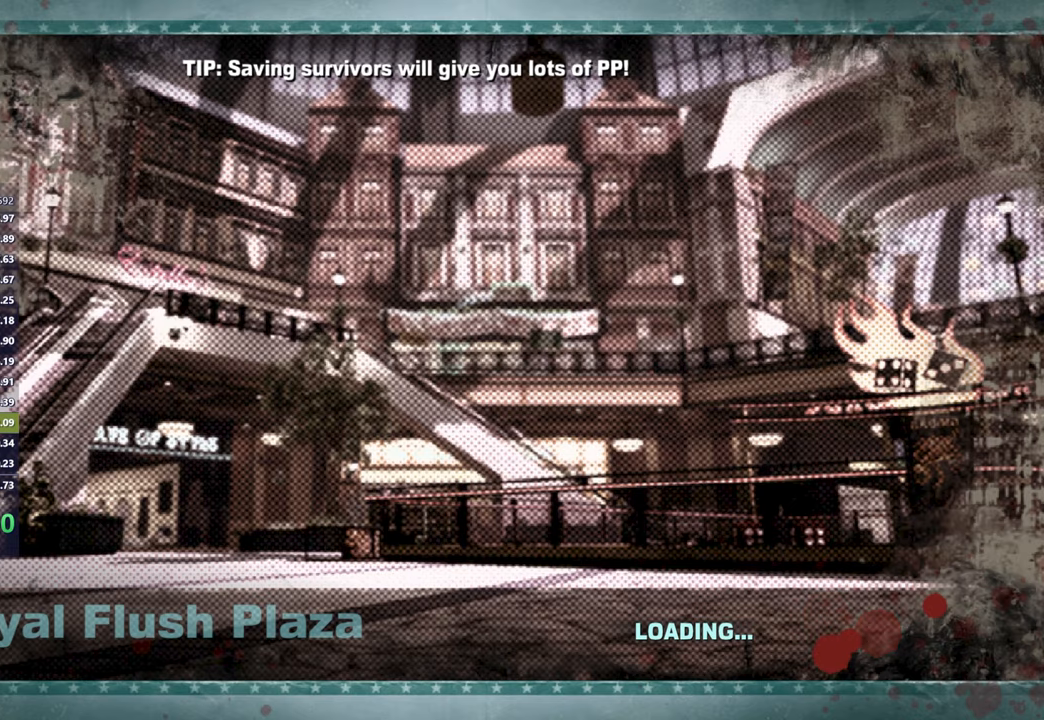
{"buttons": [], "left_stick": "up", "right_stick": "center", "button_events": []}
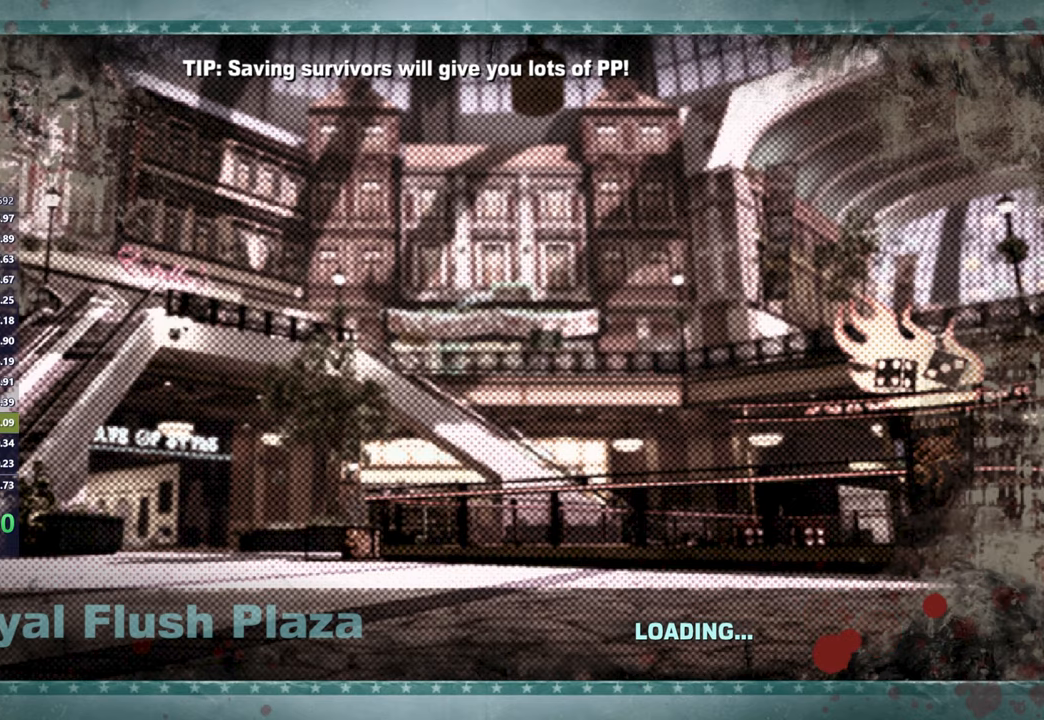
{"buttons": [], "left_stick": "up", "right_stick": "center", "button_events": []}
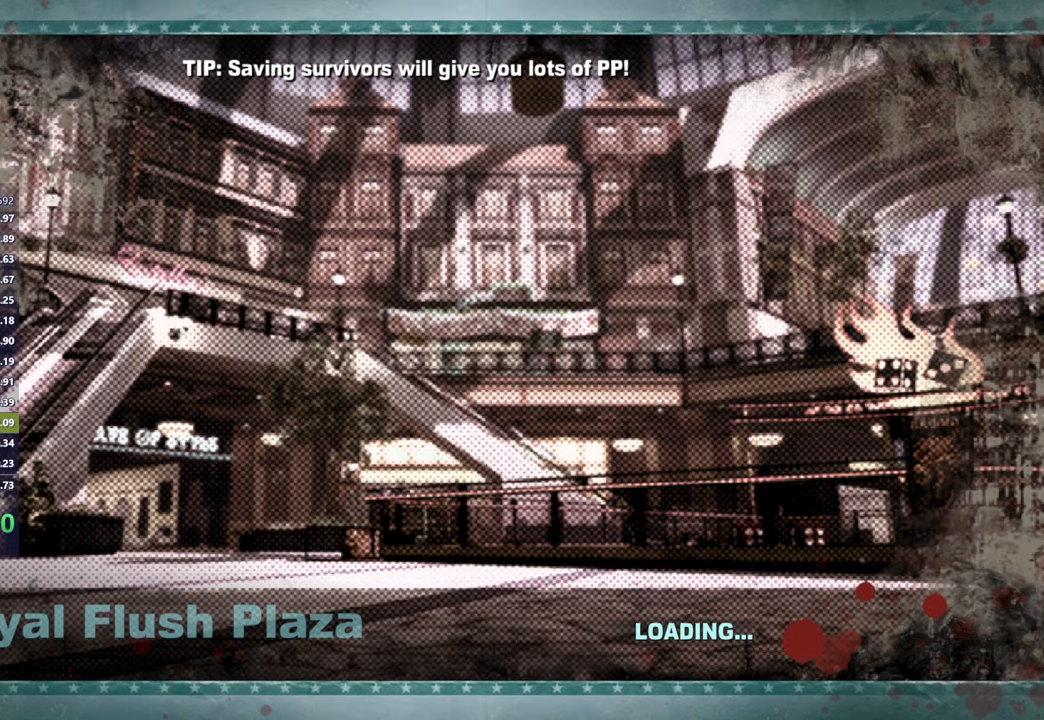
{"buttons": [], "left_stick": "up-left", "right_stick": "center", "button_events": []}
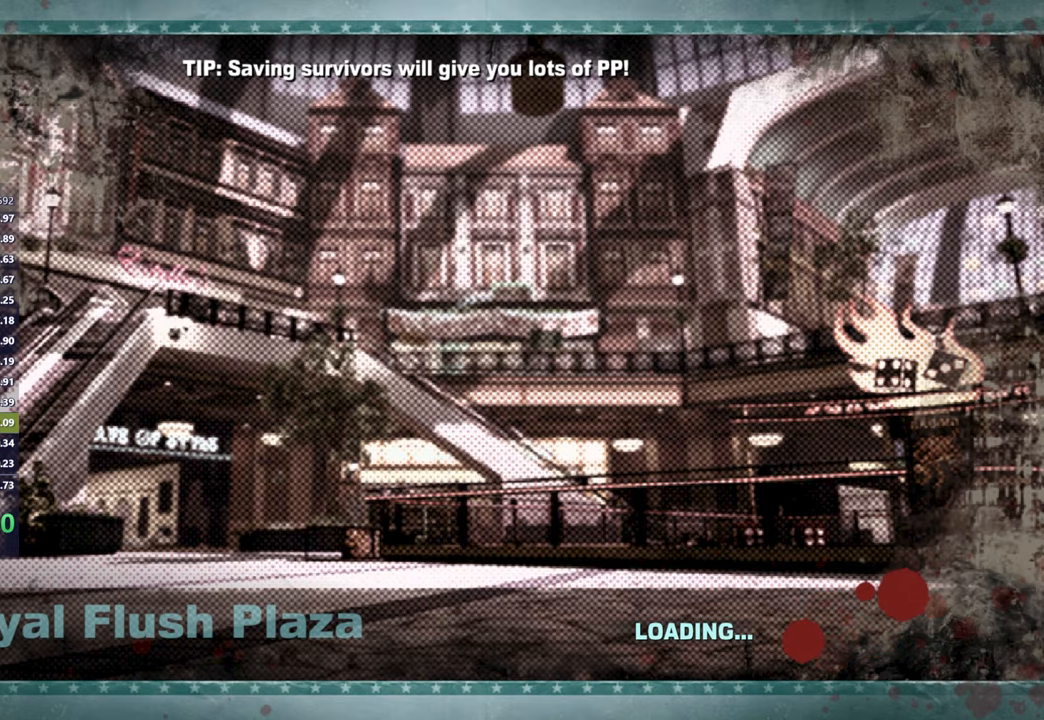
{"buttons": [], "left_stick": "up-left", "right_stick": "center", "button_events": []}
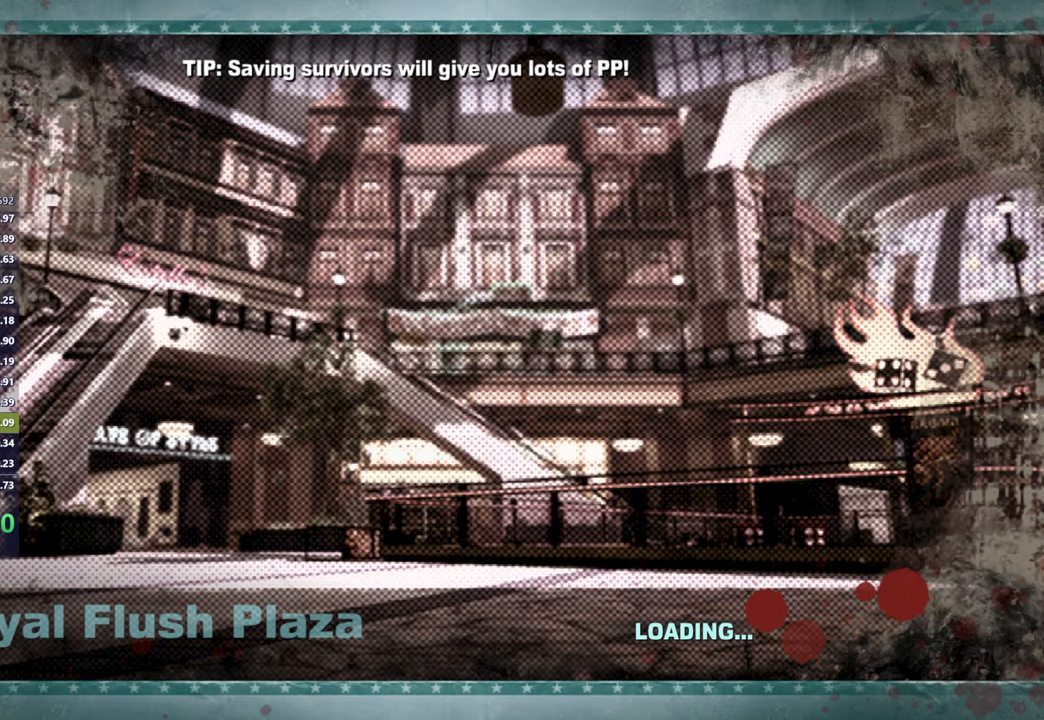
{"buttons": [], "left_stick": "up-left", "right_stick": "center", "button_events": []}
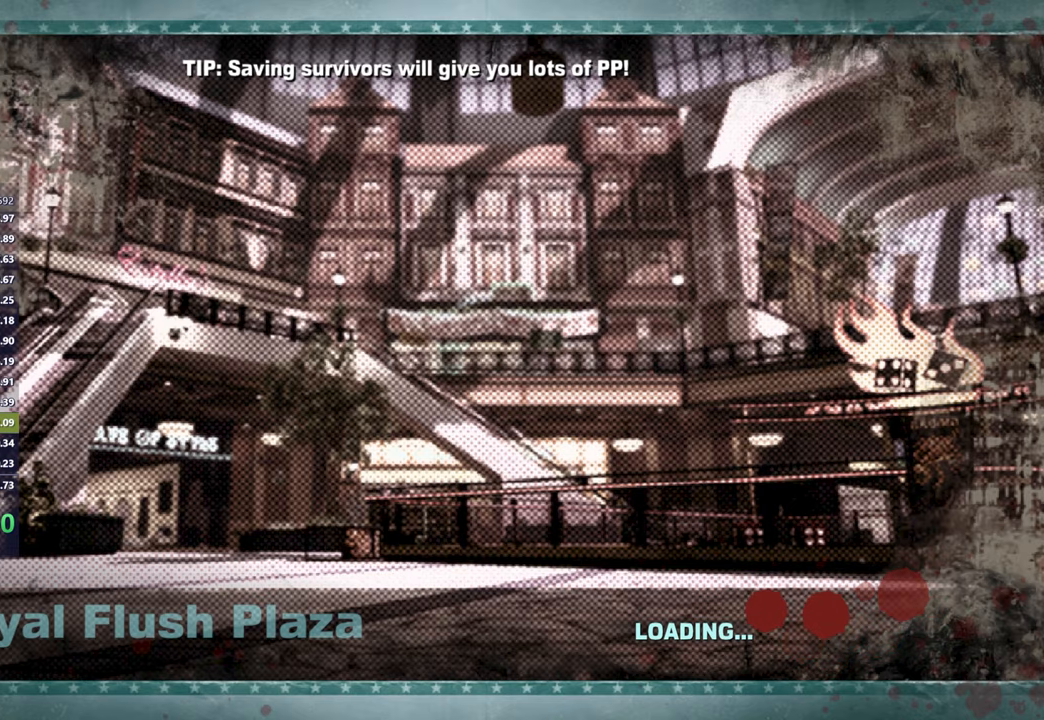
{"buttons": [], "left_stick": "up-left", "right_stick": "down", "button_events": []}
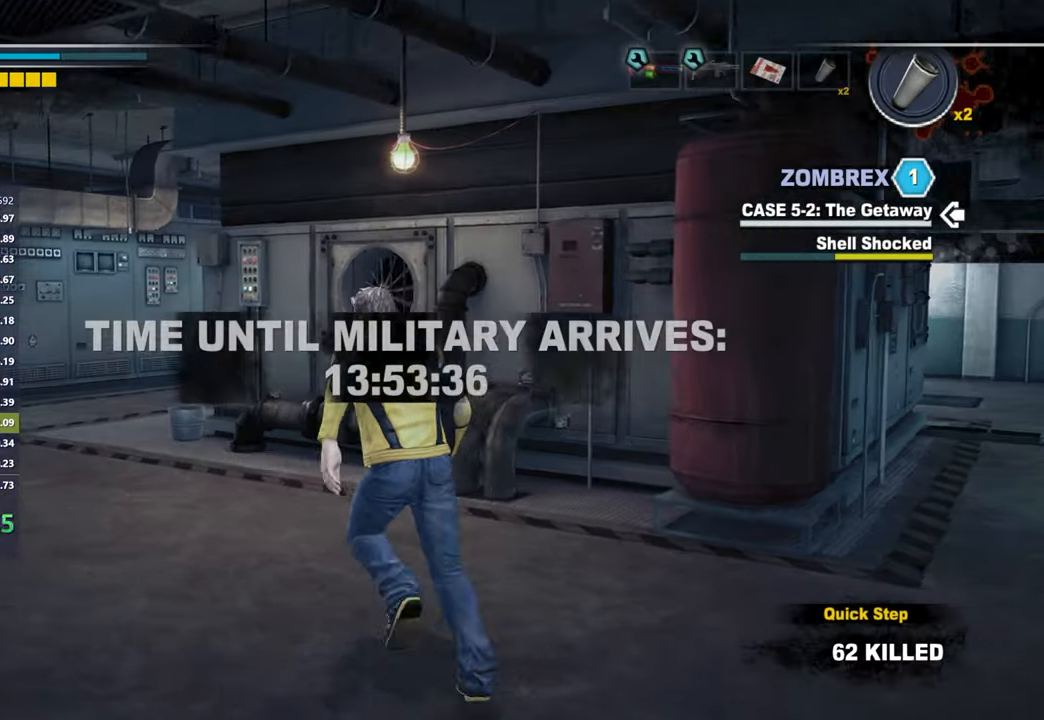
{"buttons": [], "left_stick": "up-left", "right_stick": "center", "button_events": []}
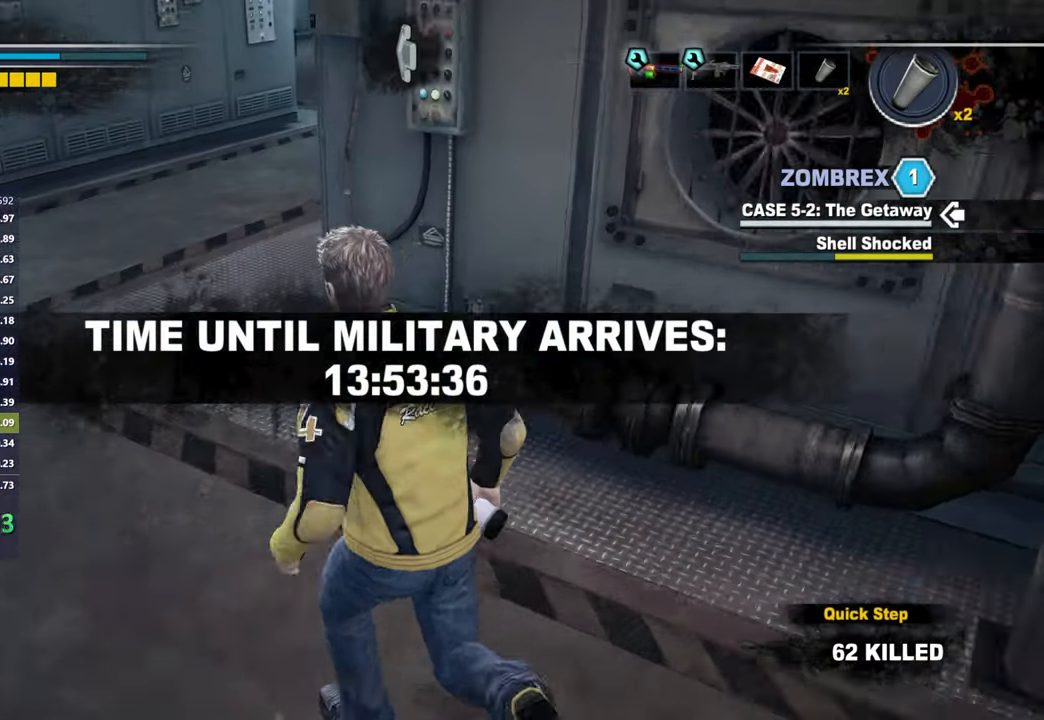
{"buttons": [], "left_stick": "up", "right_stick": "up-right", "button_events": []}
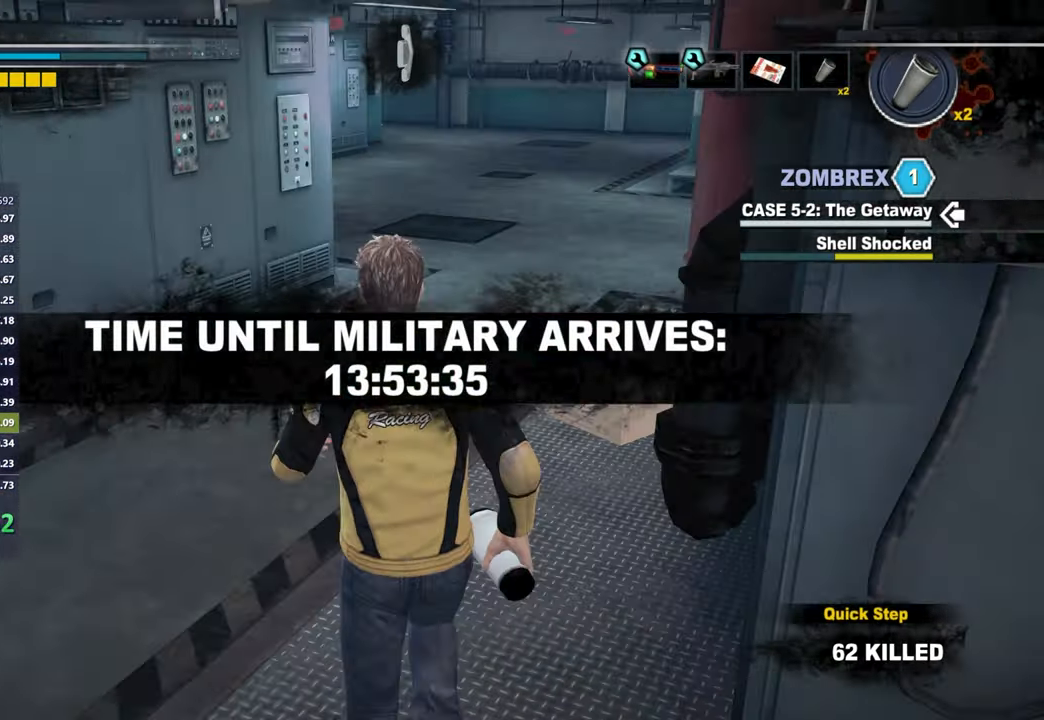
{"buttons": [], "left_stick": "up", "right_stick": "center", "button_events": []}
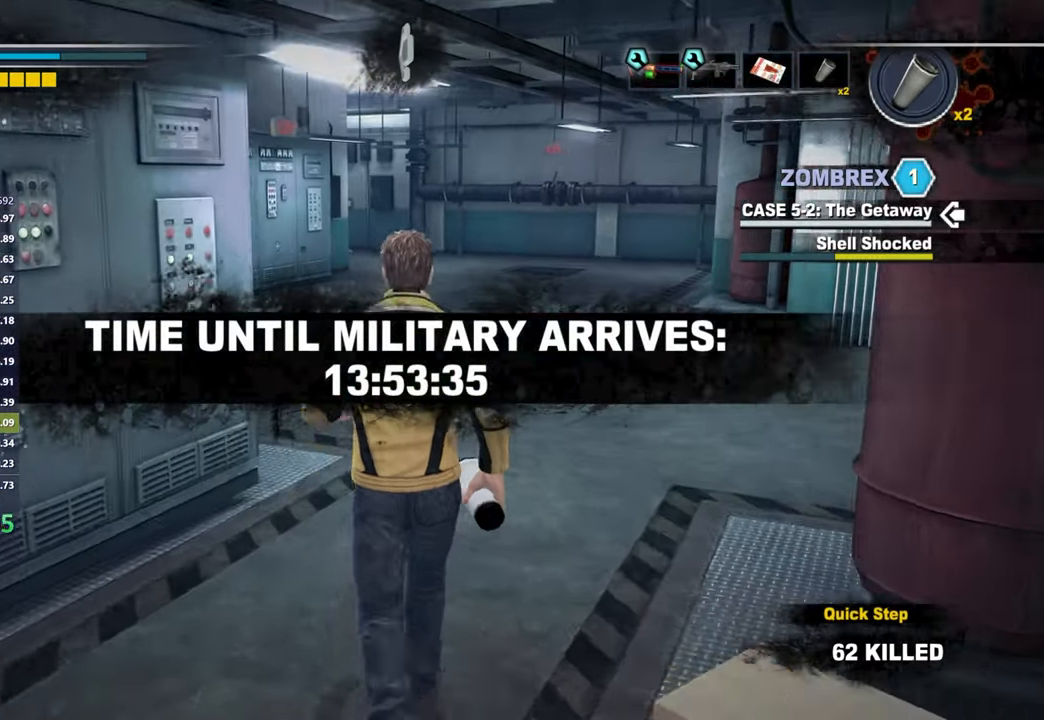
{"buttons": [], "left_stick": "up", "right_stick": "center", "button_events": []}
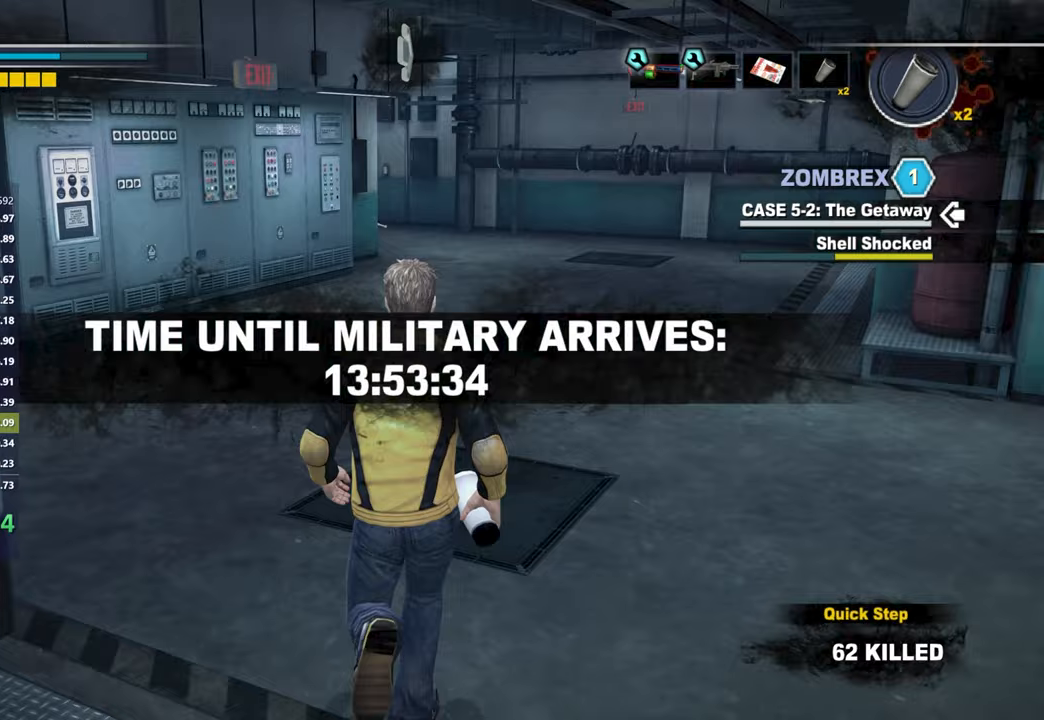
{"buttons": [], "left_stick": "up", "right_stick": "down", "button_events": []}
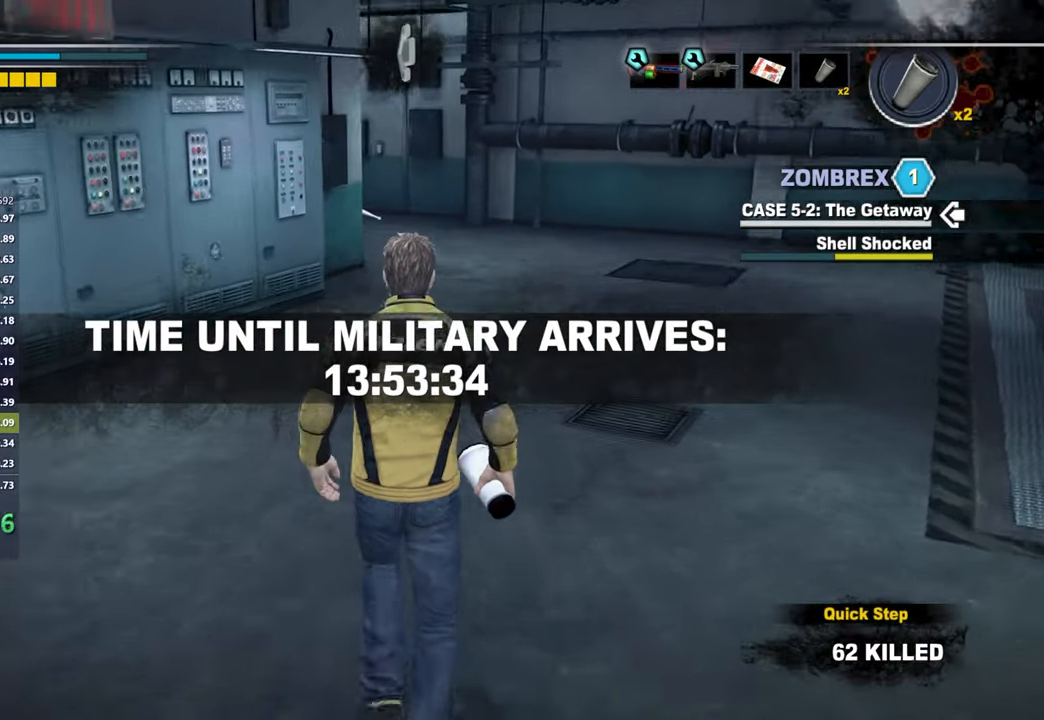
{"buttons": [], "left_stick": "up", "right_stick": "center", "button_events": []}
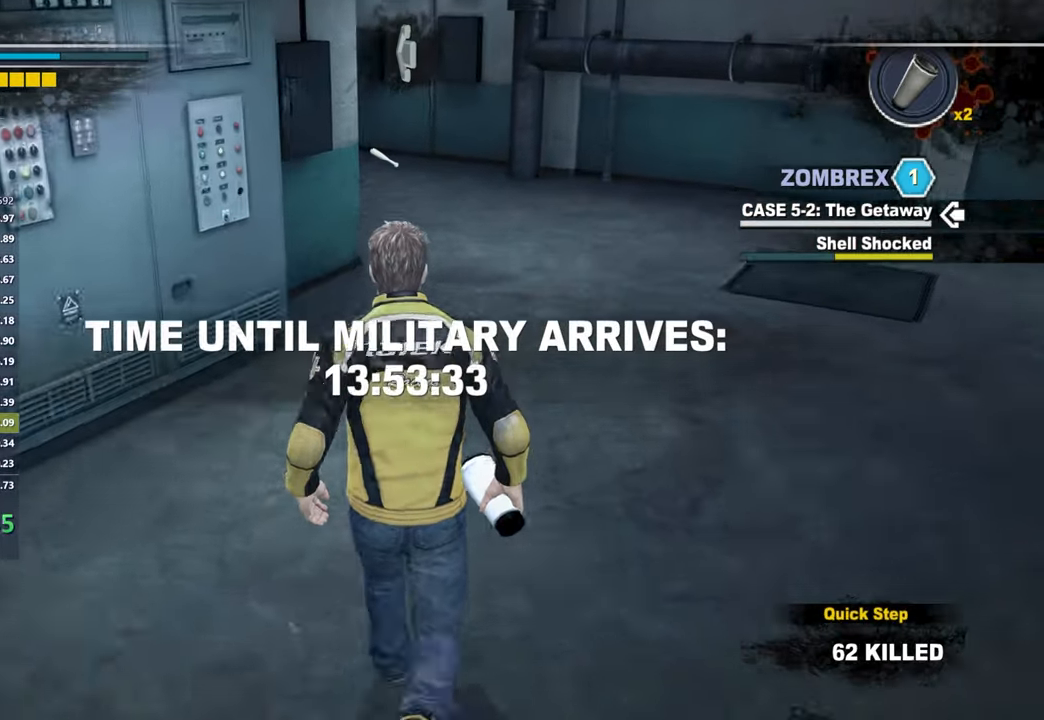
{"buttons": [], "left_stick": "up", "right_stick": "down-left", "button_events": []}
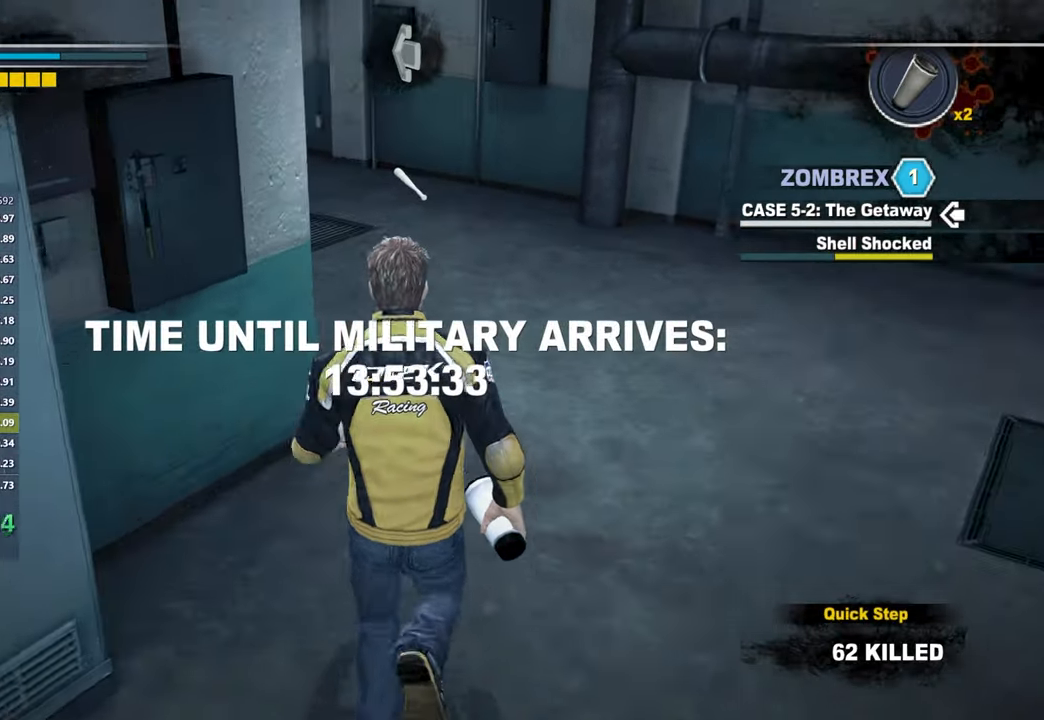
{"buttons": [], "left_stick": "up", "right_stick": "center", "button_events": []}
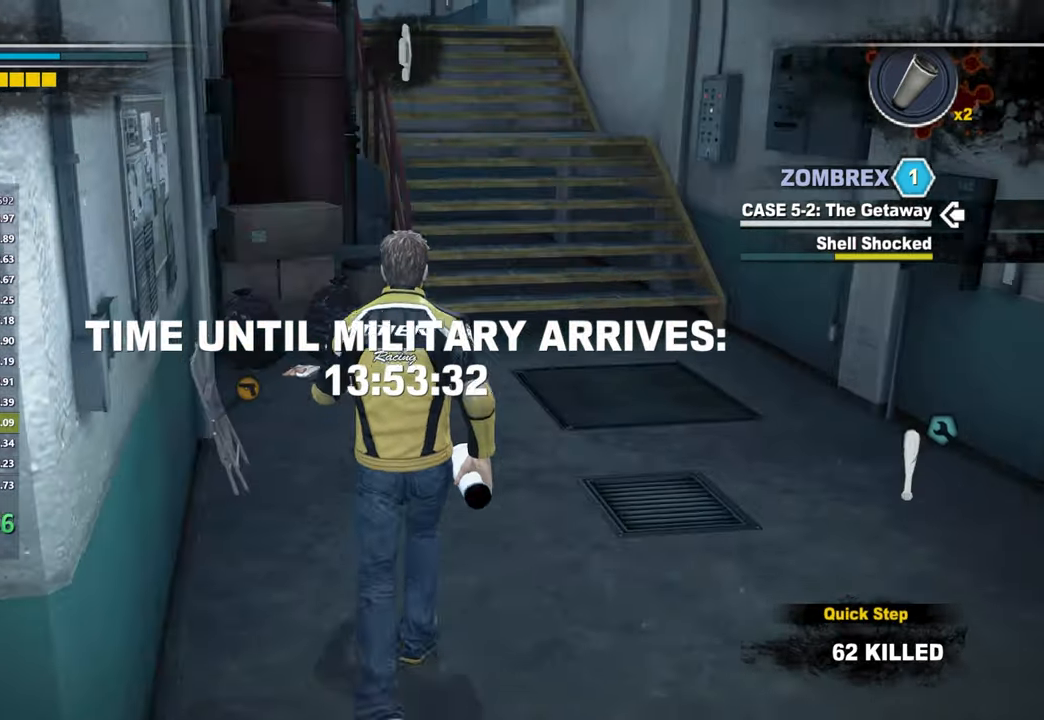
{"buttons": [], "left_stick": "up", "right_stick": "up-left", "button_events": []}
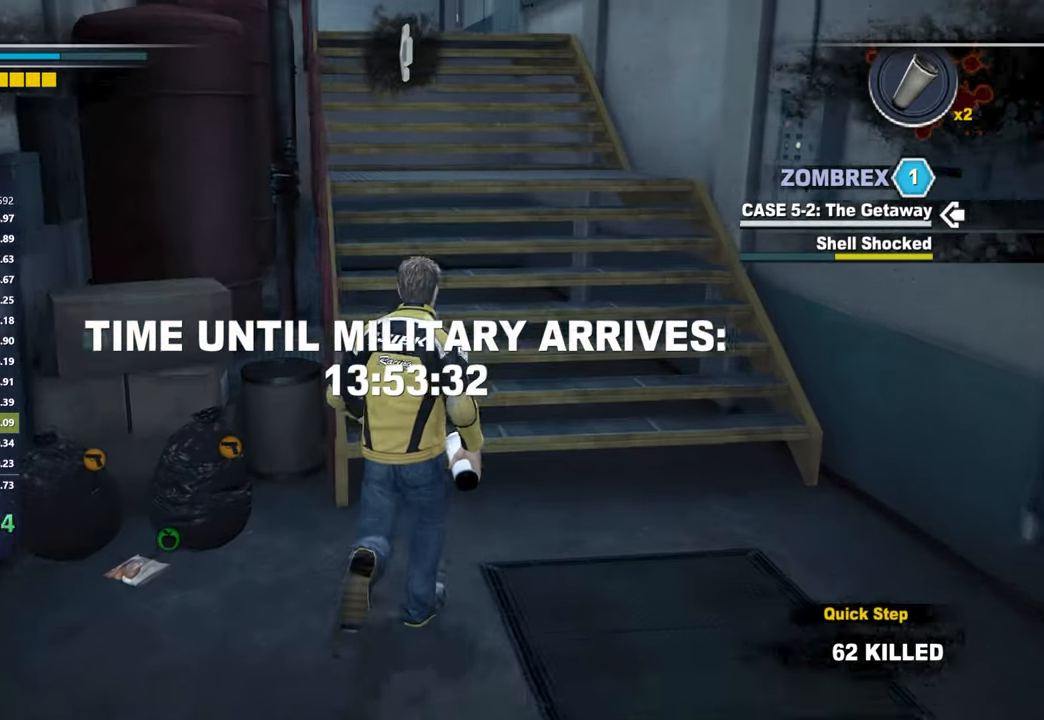
{"buttons": [], "left_stick": "up", "right_stick": "center", "button_events": []}
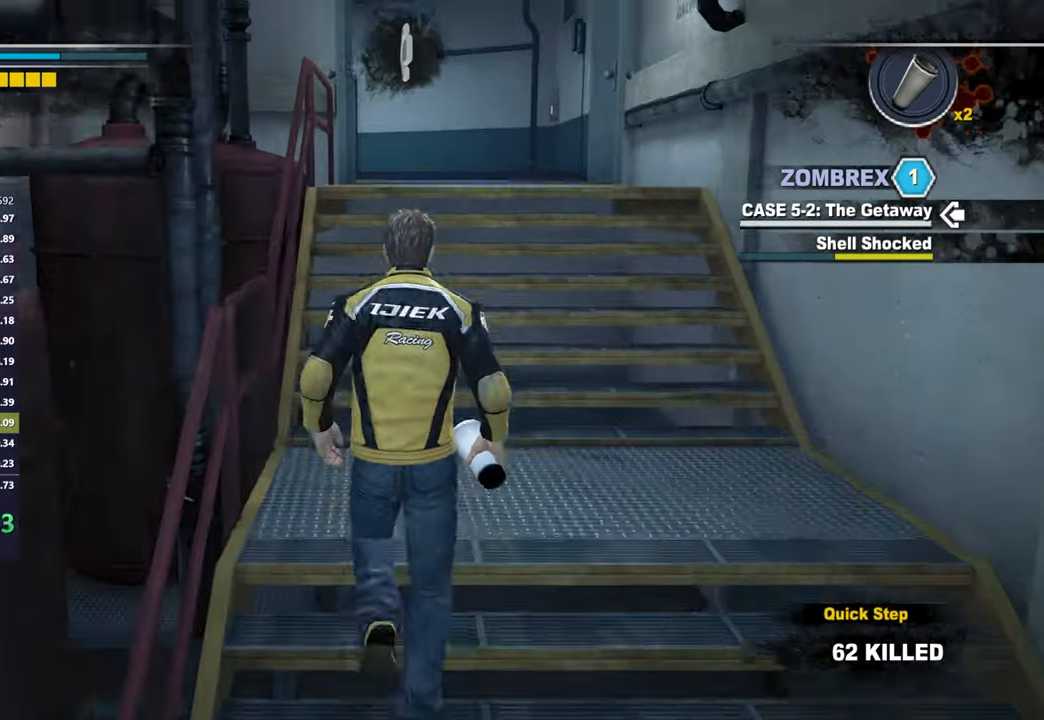
{"buttons": [], "left_stick": "up", "right_stick": "center", "button_events": []}
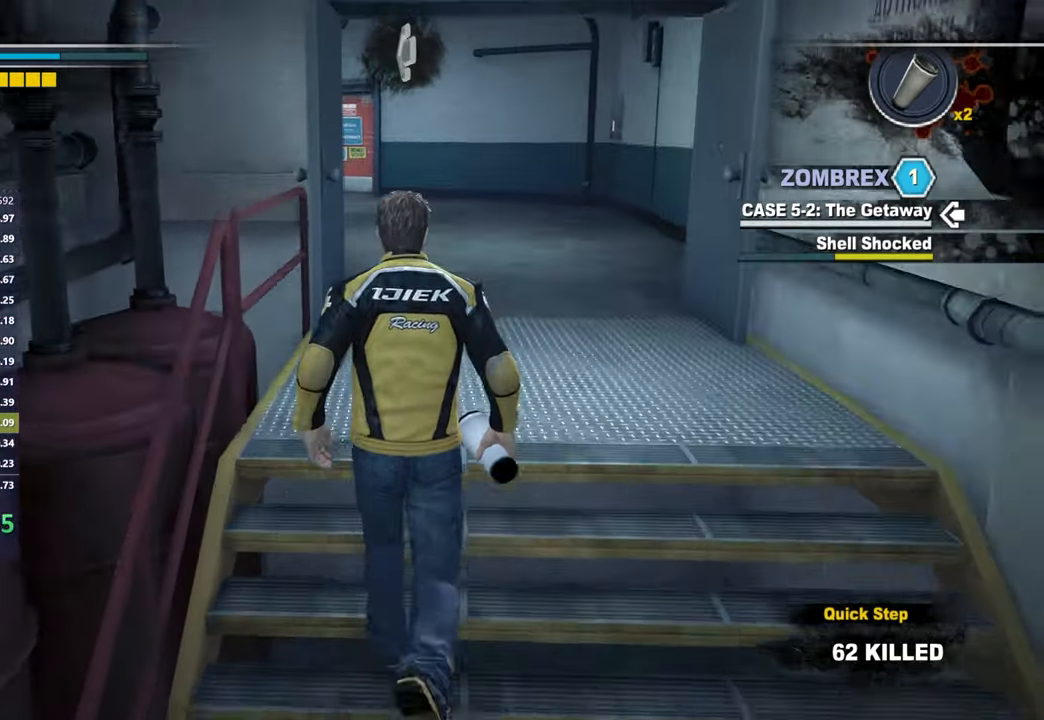
{"buttons": [], "left_stick": "up", "right_stick": "left", "button_events": []}
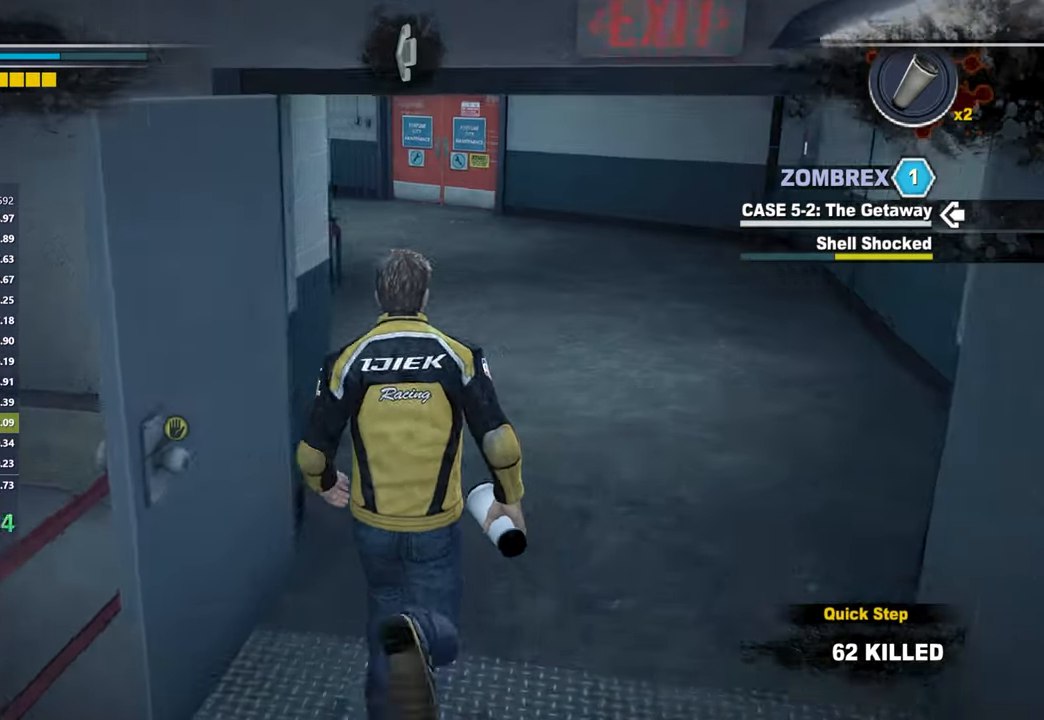
{"buttons": [], "left_stick": "up", "right_stick": "center", "button_events": []}
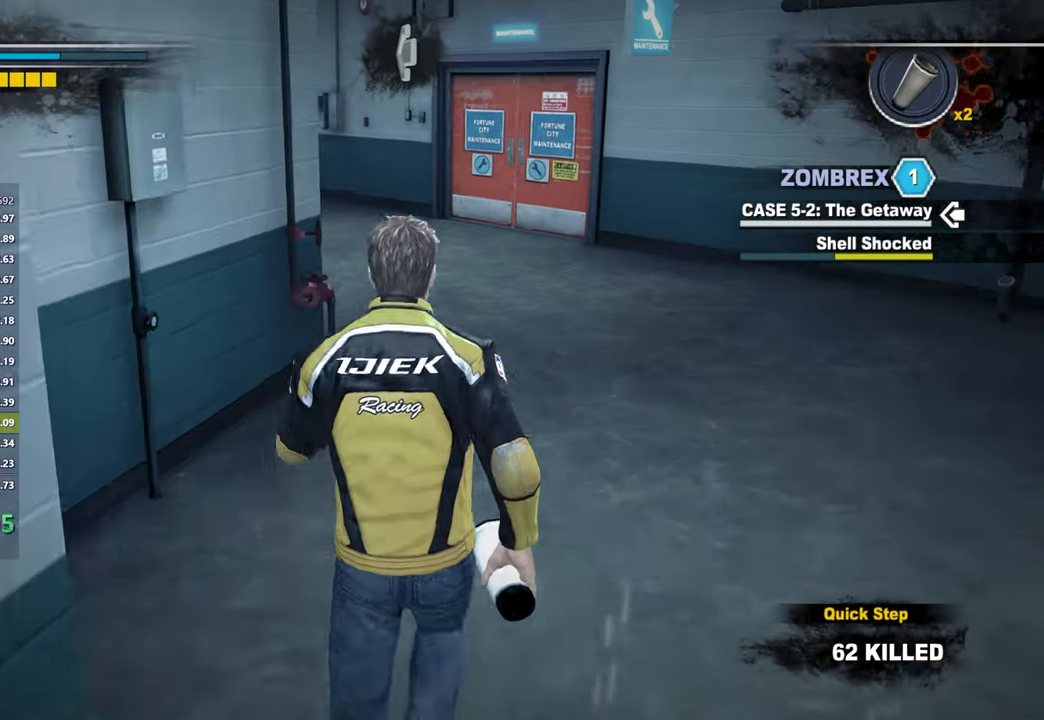
{"buttons": [], "left_stick": "up", "right_stick": "left", "button_events": []}
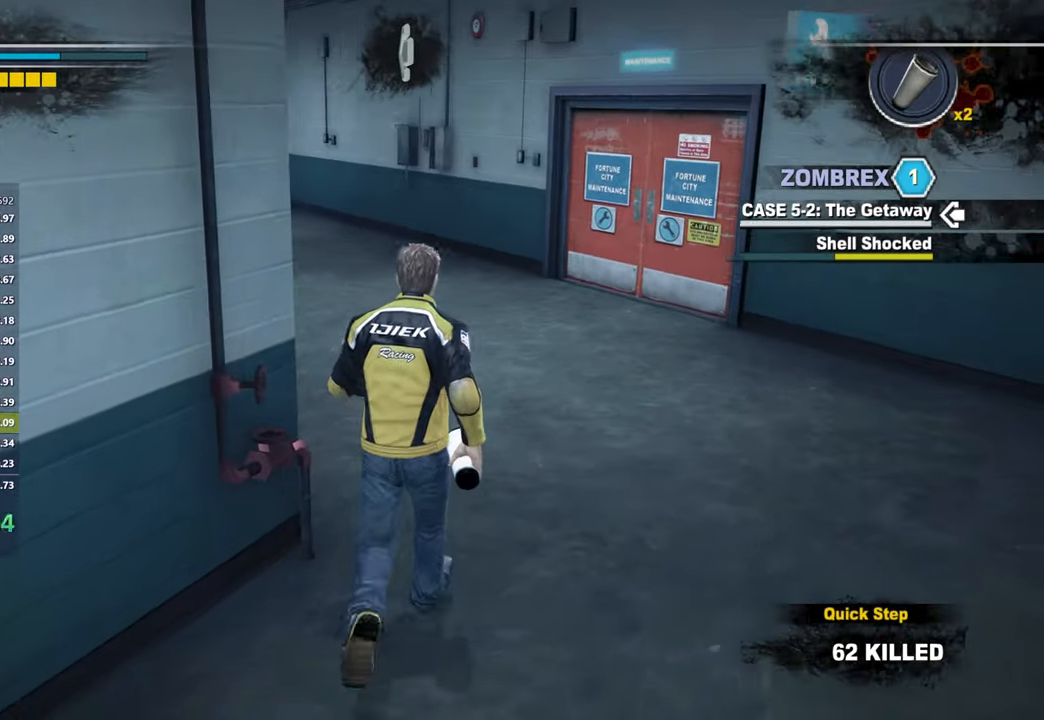
{"buttons": [], "left_stick": "up", "right_stick": "center", "button_events": []}
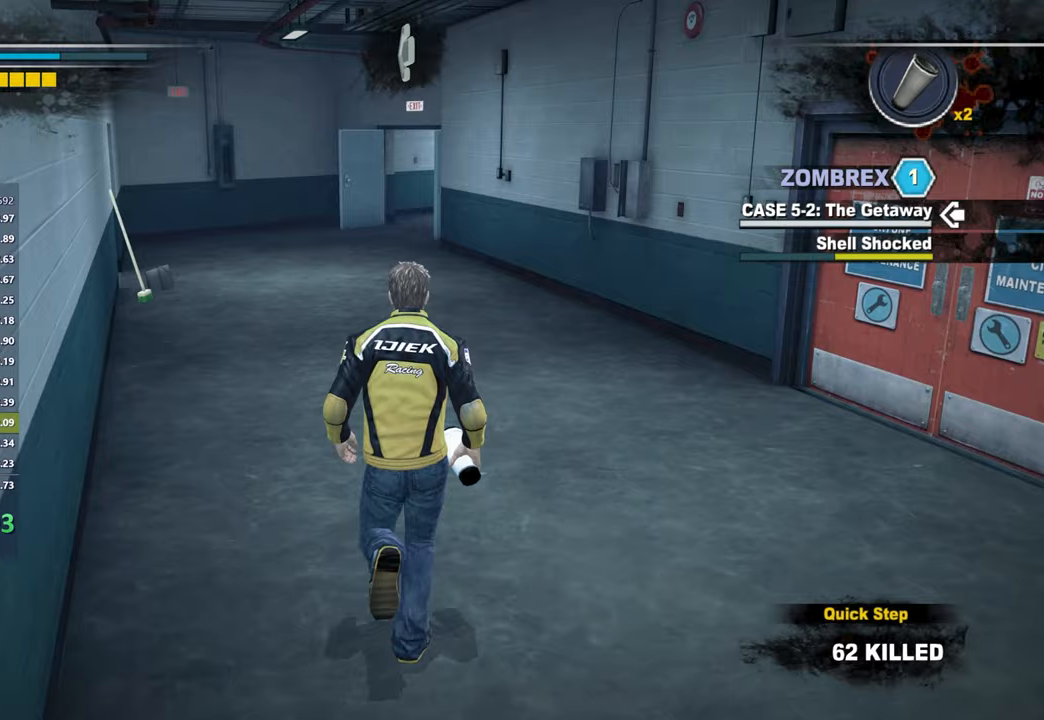
{"buttons": [], "left_stick": "up", "right_stick": "center", "button_events": []}
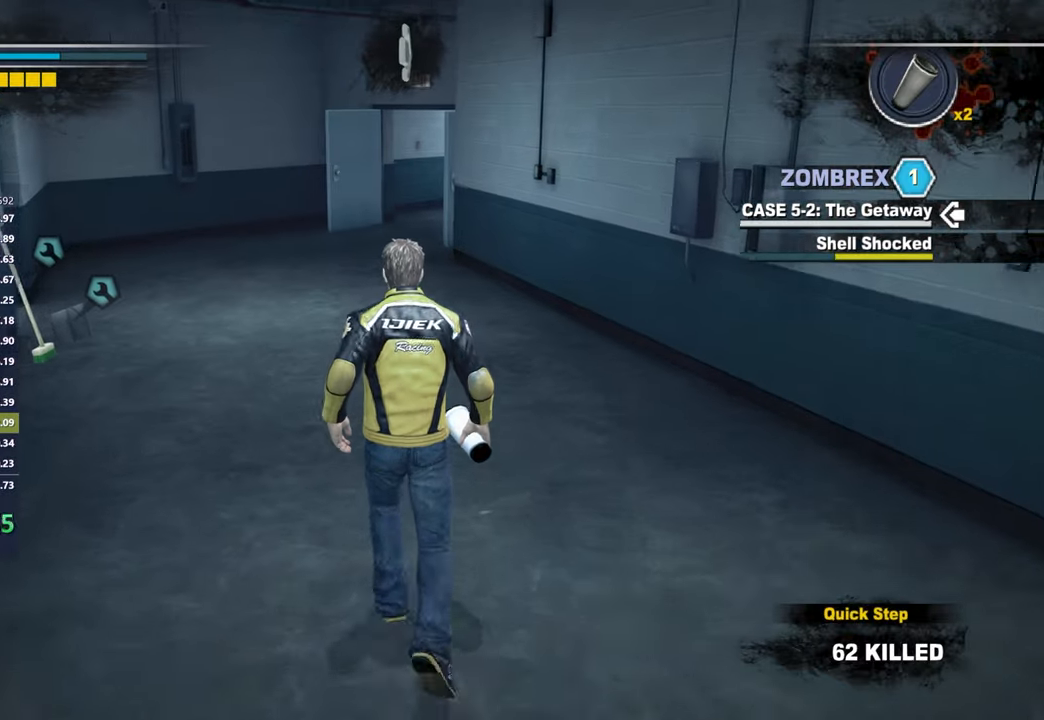
{"buttons": [], "left_stick": "up", "right_stick": "center", "button_events": []}
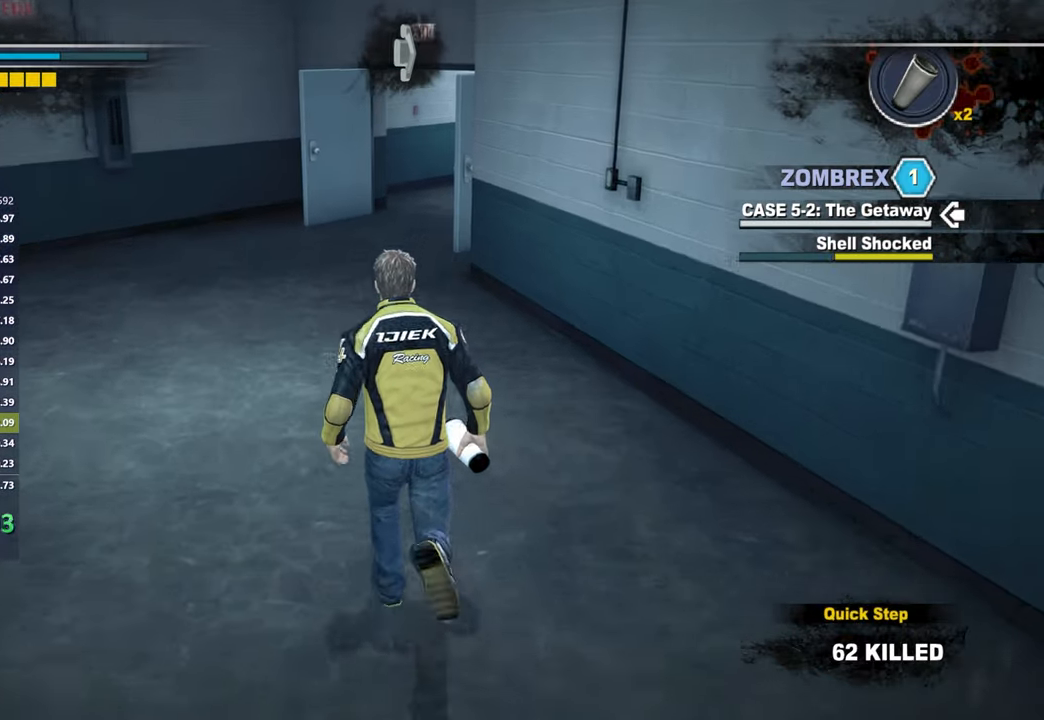
{"buttons": [], "left_stick": "up", "right_stick": "down-right", "button_events": []}
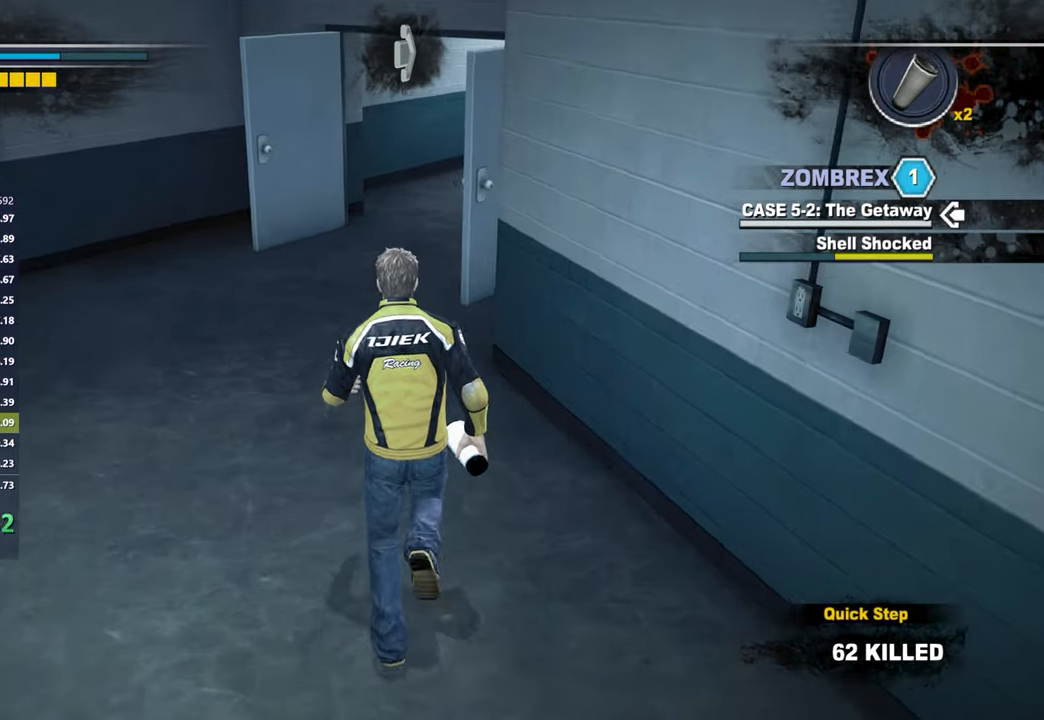
{"buttons": [], "left_stick": "up", "right_stick": "center", "button_events": []}